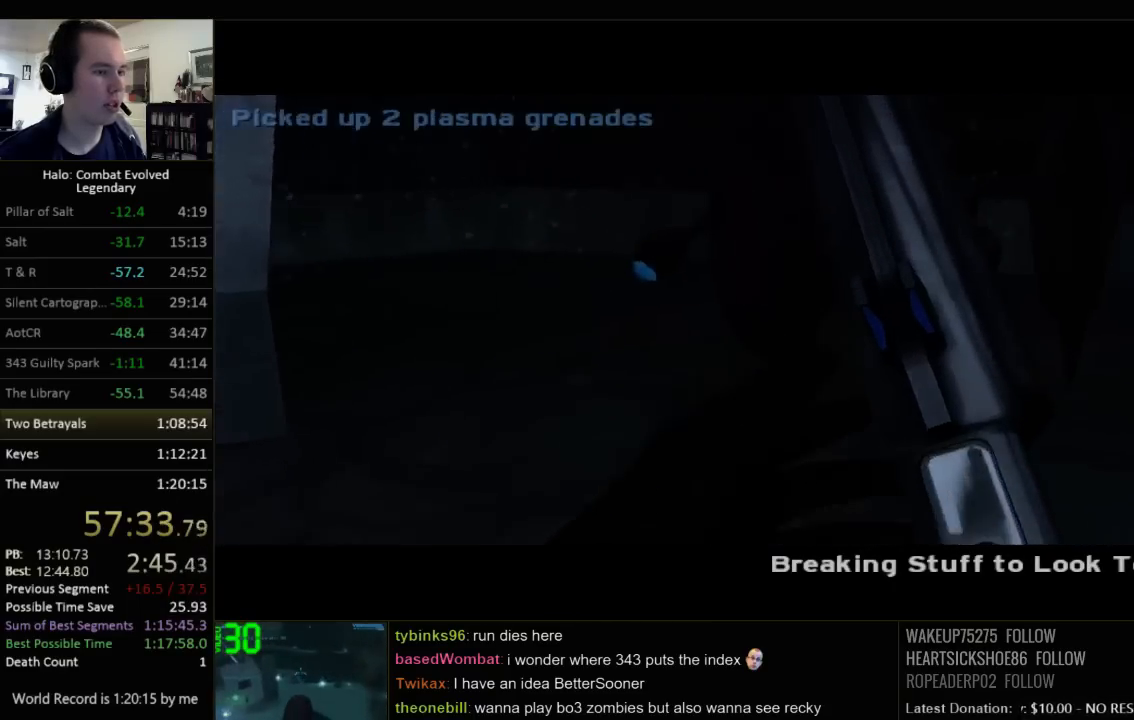
Gameplay with keyboard and mouse; each line is a JSON object with the keys and mouse buttons held at the frame after it. "events" lists presses ("down") and releases ("up") of "1", "2", "3", "4", "5", "a", "alt", "c", "ctrl", "d", "e", "f", "q", "r", "s", "shift", "space", "tab", "v", "w", "x", "z", "mouse_left", "mouse_middle", "mouse_right", "mouse_wheel_up" and "mouse_wheel_down" between this image and that frame as [ms after this image, input, new state], when the widget could be followed in between. "mouse_left", "mouse_middle", "mouse_right", "mouse_wheel_up", "mouse_wheel_down" = the "left", "middle", "right", "wheel_up", "wheel_down" buttons of the "mouse" list. No other keys are recorded. Not read: mouse_move.
{"keys": ["w"], "mouse": [], "events": []}
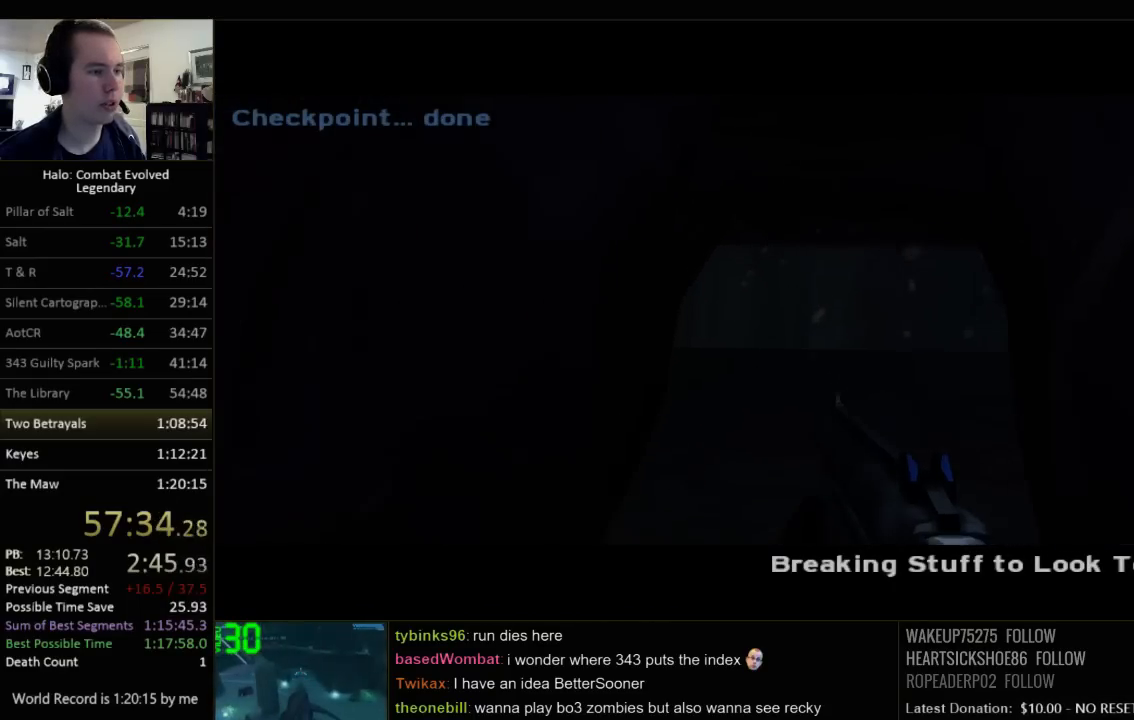
{"keys": ["w"], "mouse": [], "events": [[50, "e", "down"], [150, "e", "up"]]}
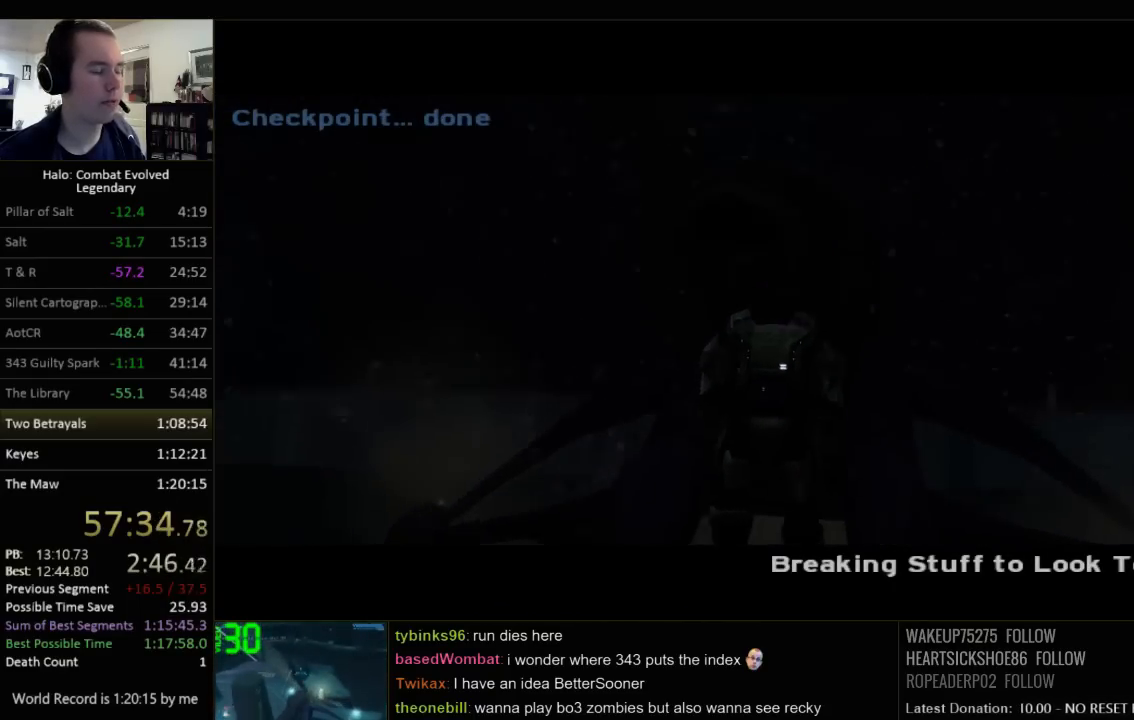
{"keys": ["w"], "mouse": [], "events": []}
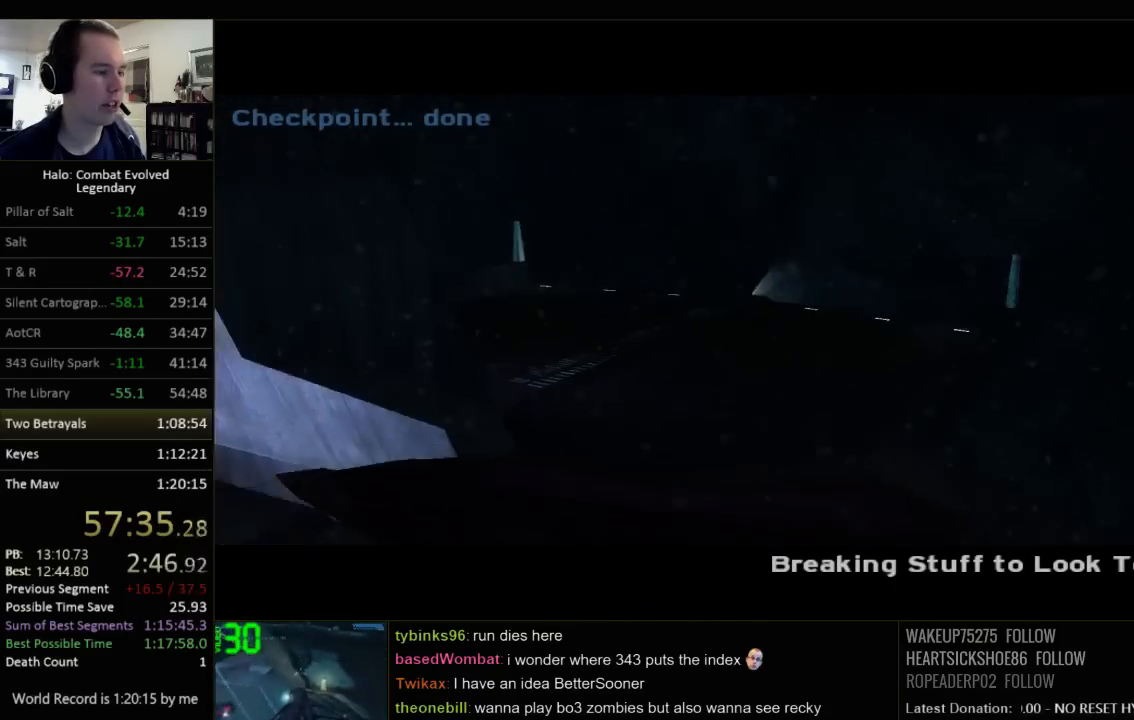
{"keys": ["w"], "mouse": [], "events": []}
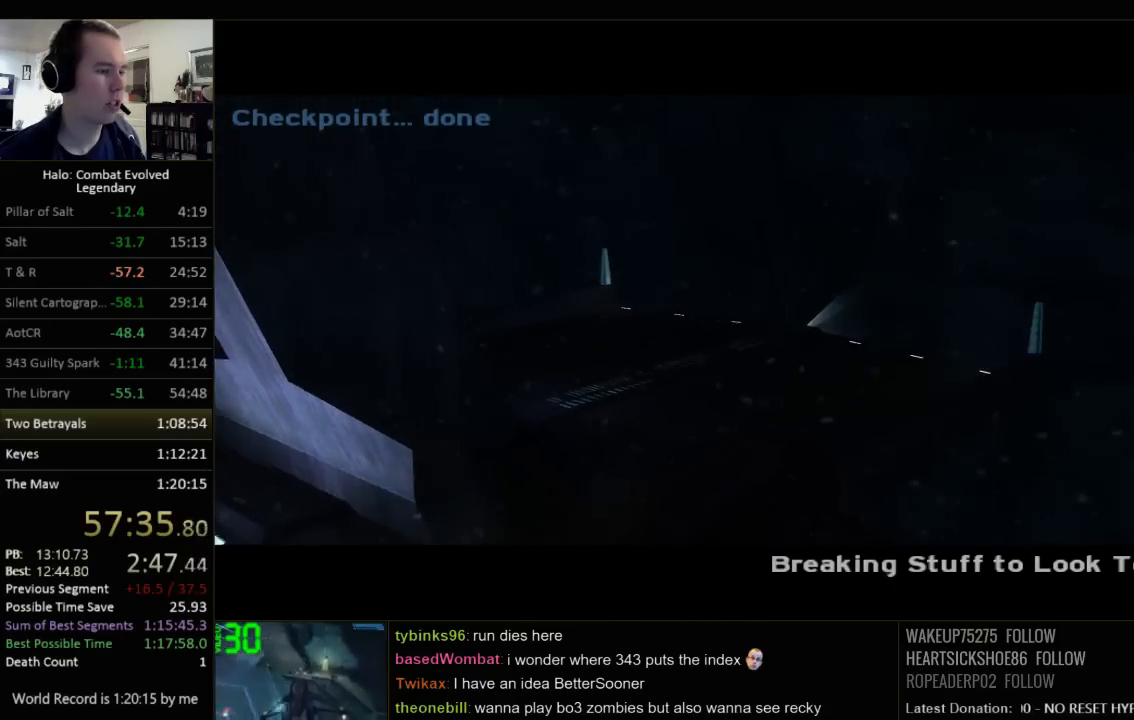
{"keys": ["w"], "mouse": [], "events": []}
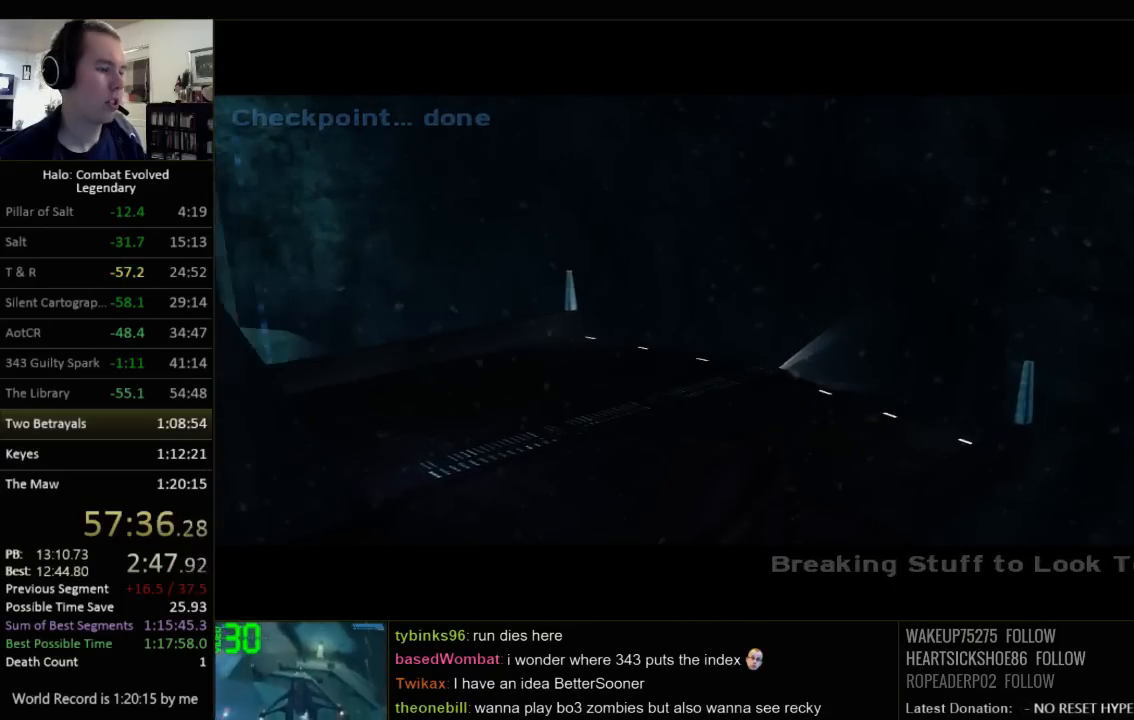
{"keys": ["w"], "mouse": [], "events": []}
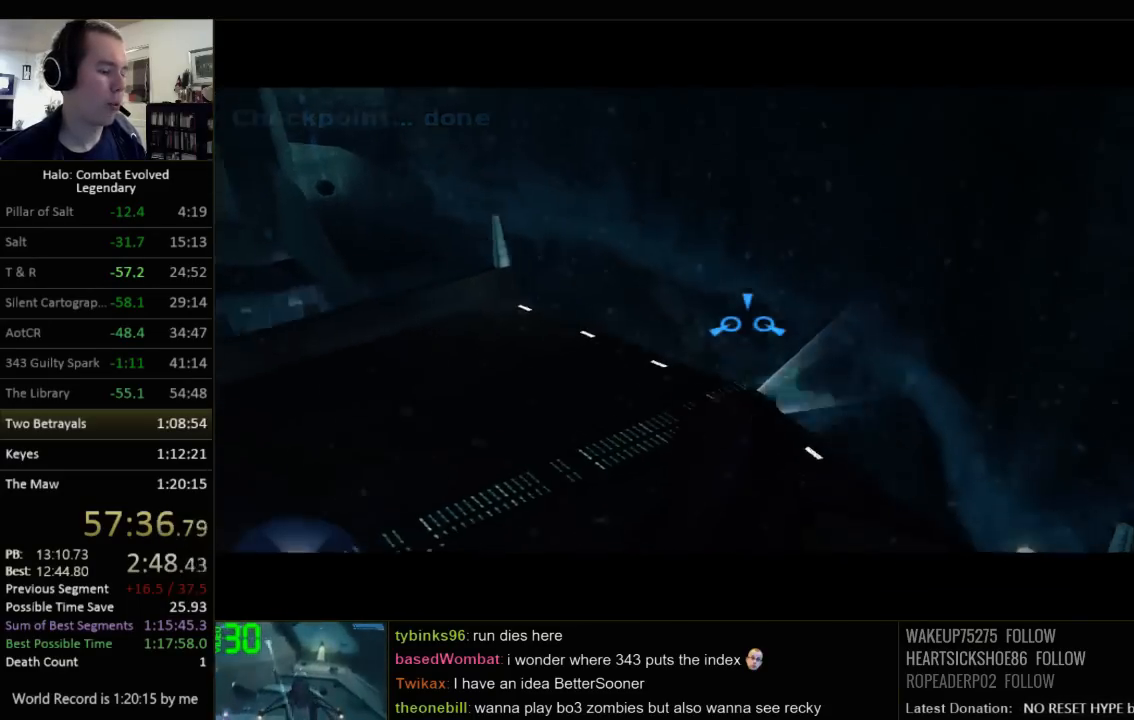
{"keys": ["w"], "mouse": [], "events": []}
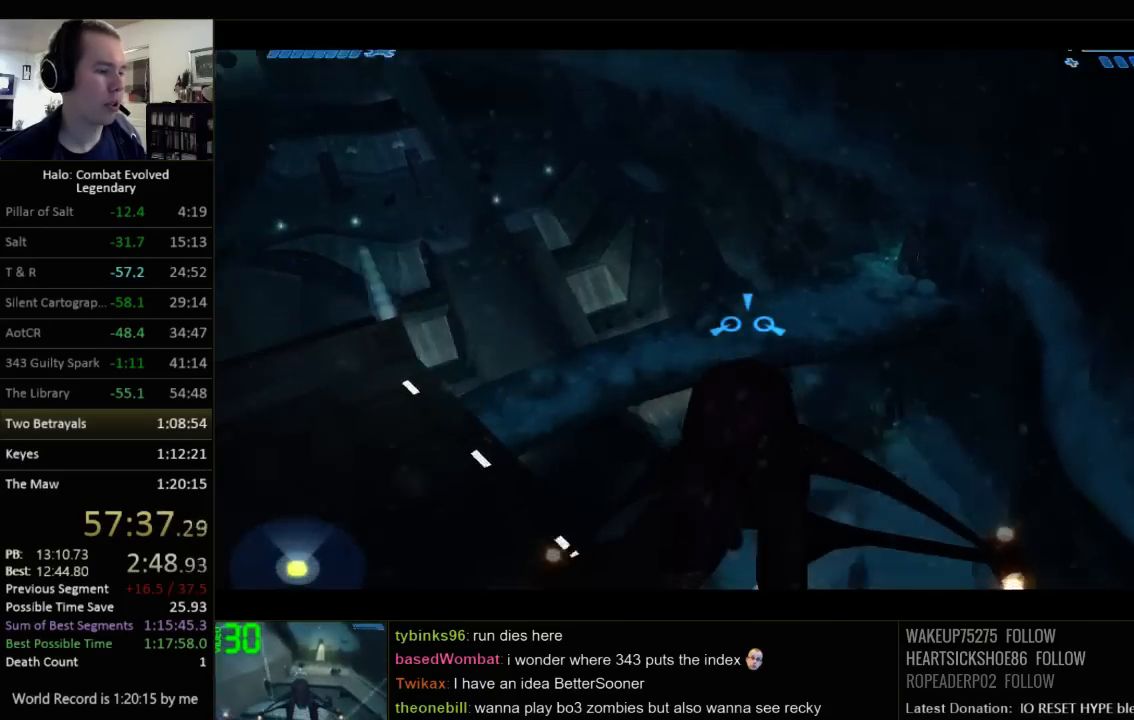
{"keys": ["w"], "mouse": [], "events": []}
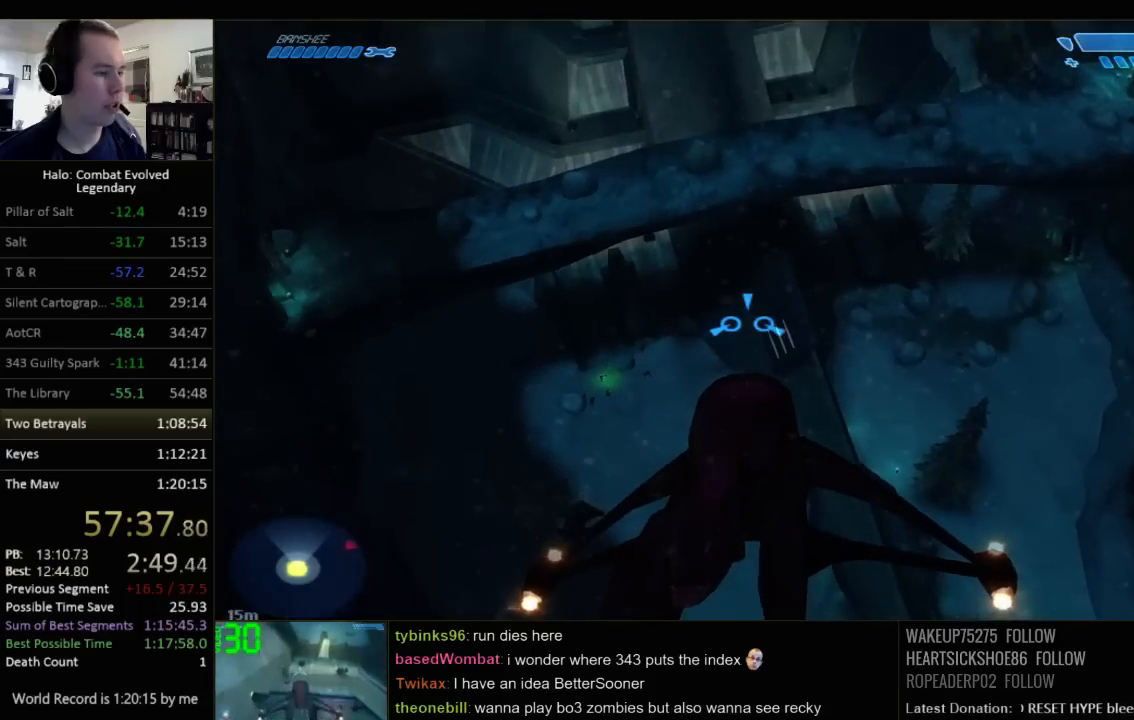
{"keys": ["w"], "mouse": [], "events": []}
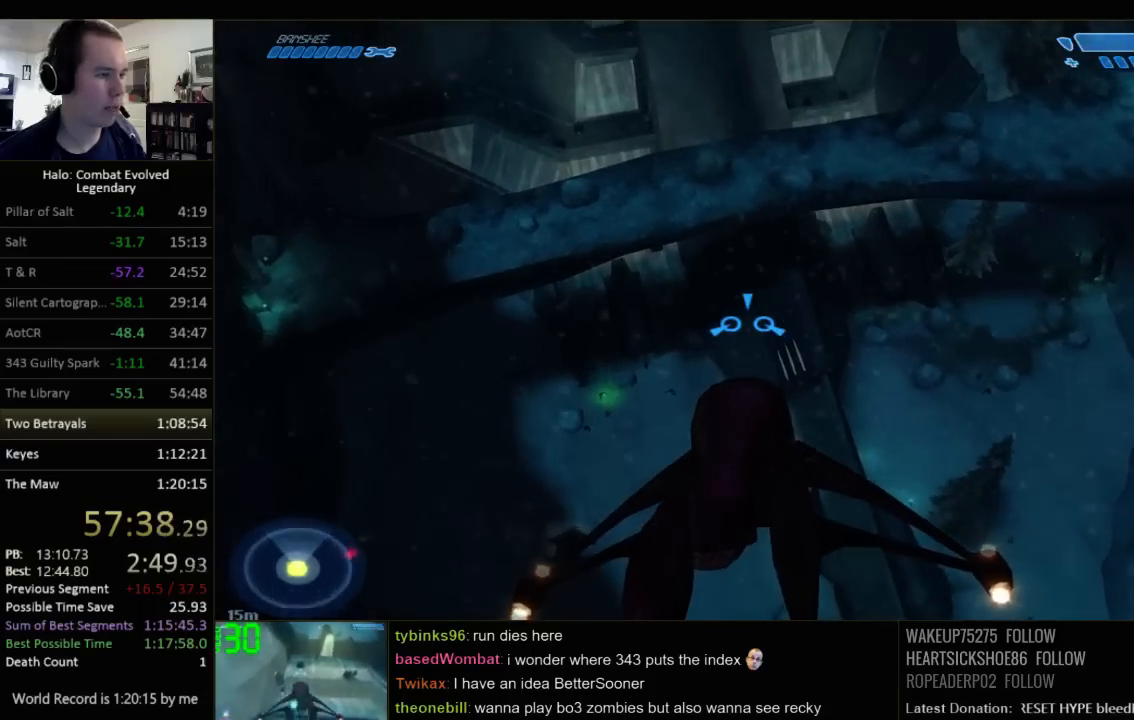
{"keys": ["w"], "mouse": [], "events": []}
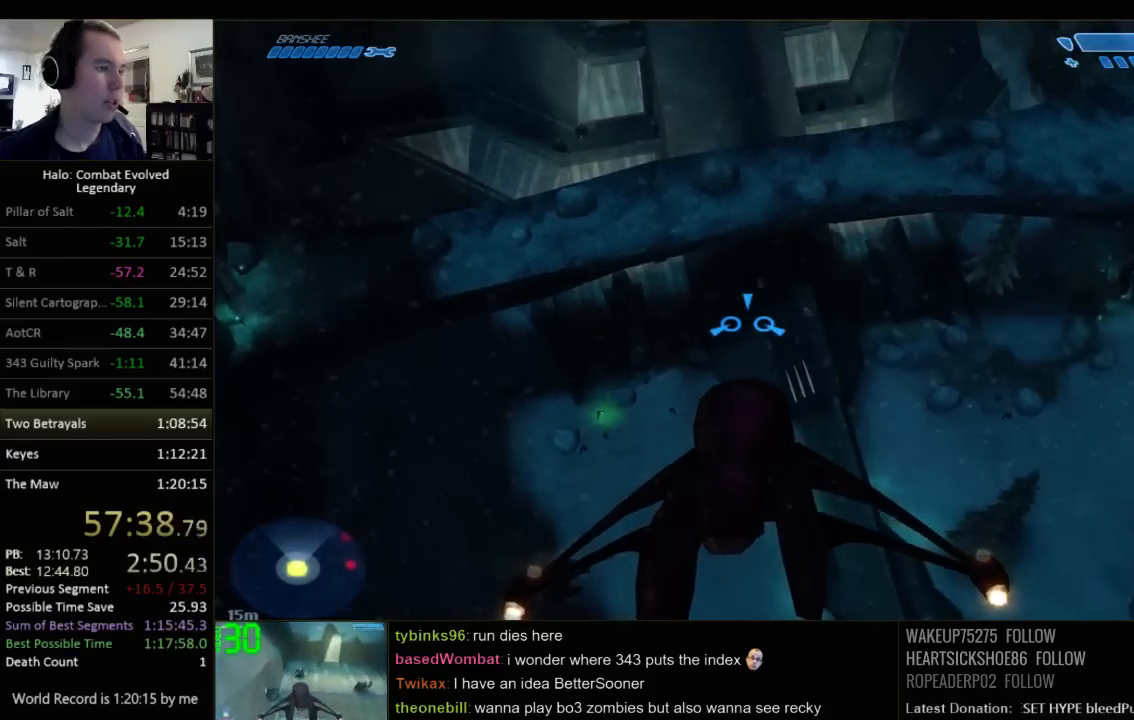
{"keys": ["w"], "mouse": [], "events": []}
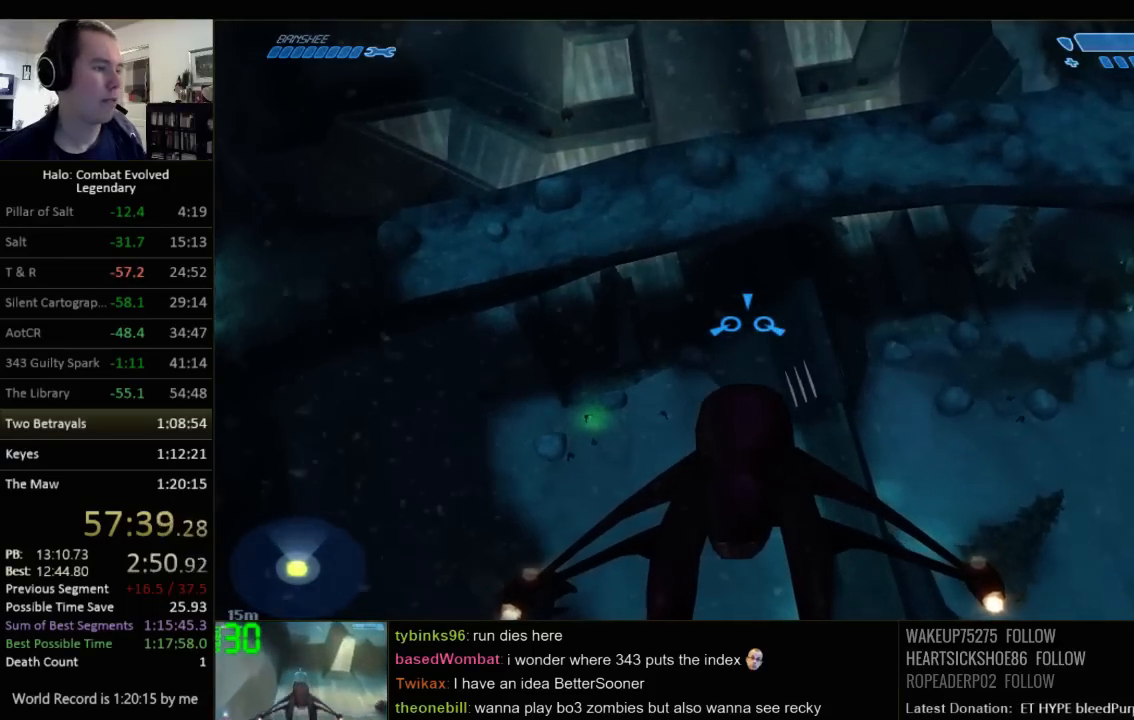
{"keys": ["w"], "mouse": [], "events": []}
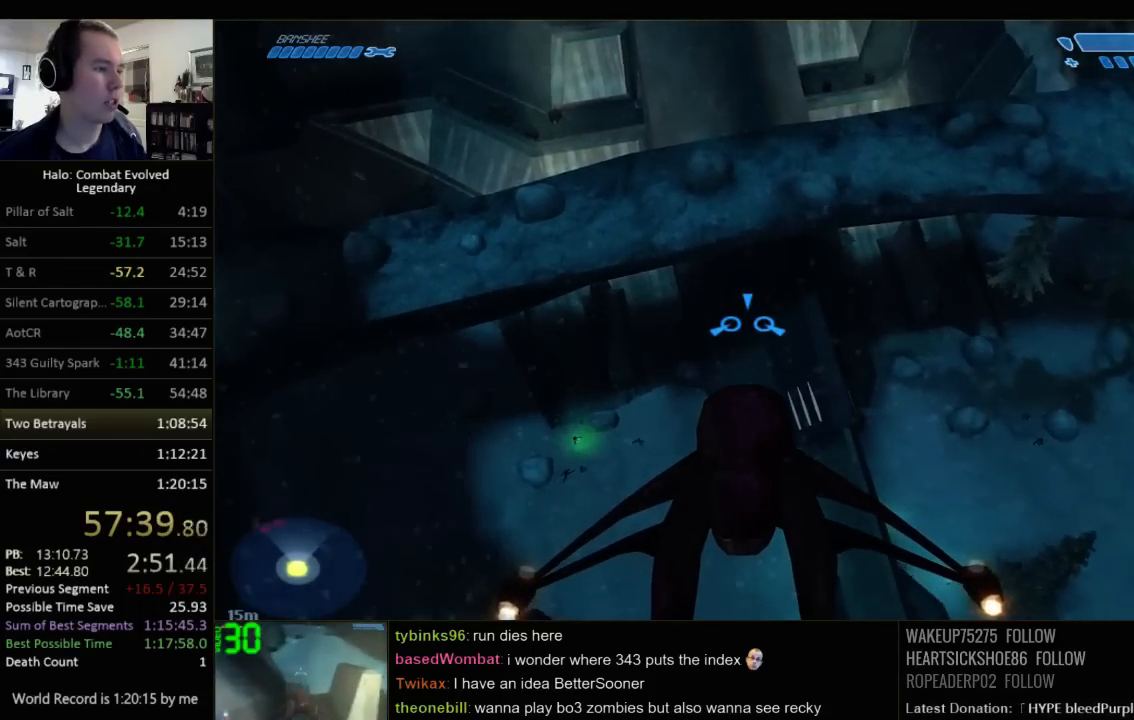
{"keys": ["w"], "mouse": [], "events": []}
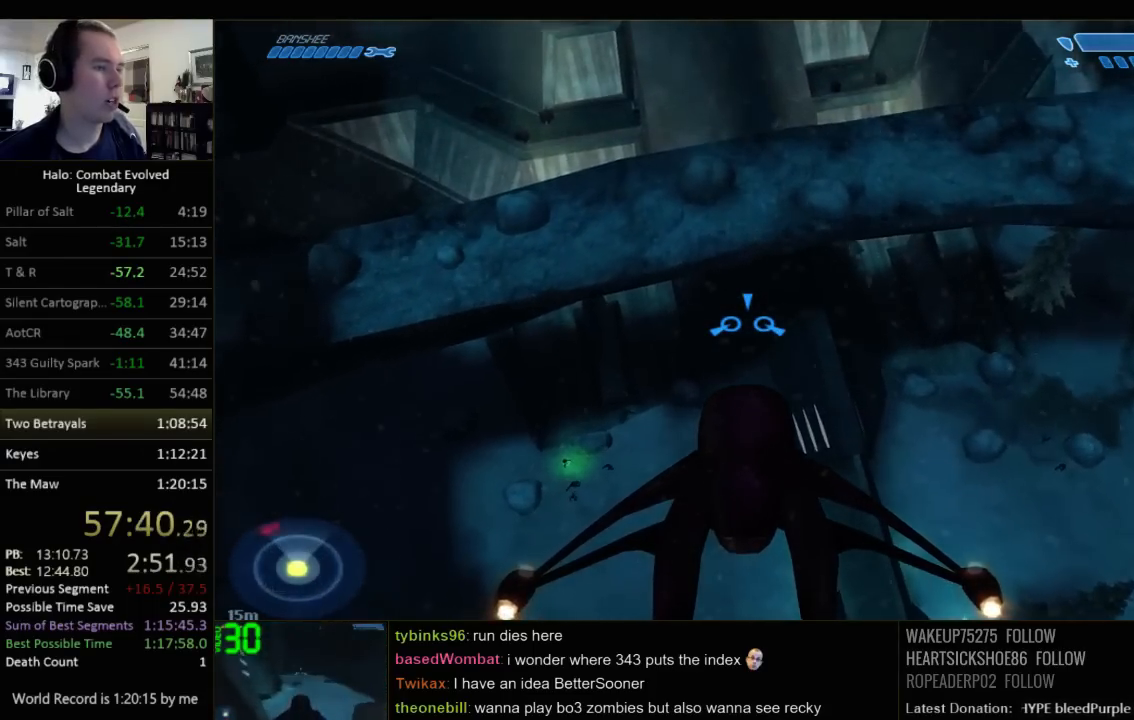
{"keys": ["w"], "mouse": [], "events": []}
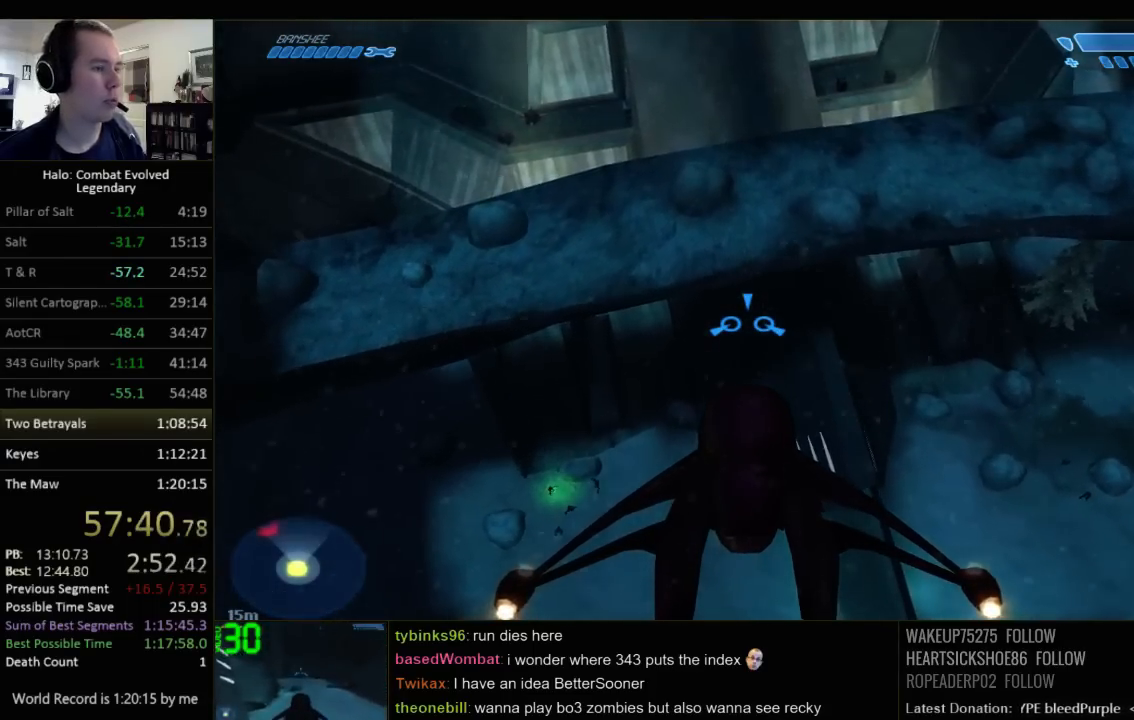
{"keys": ["w"], "mouse": [], "events": []}
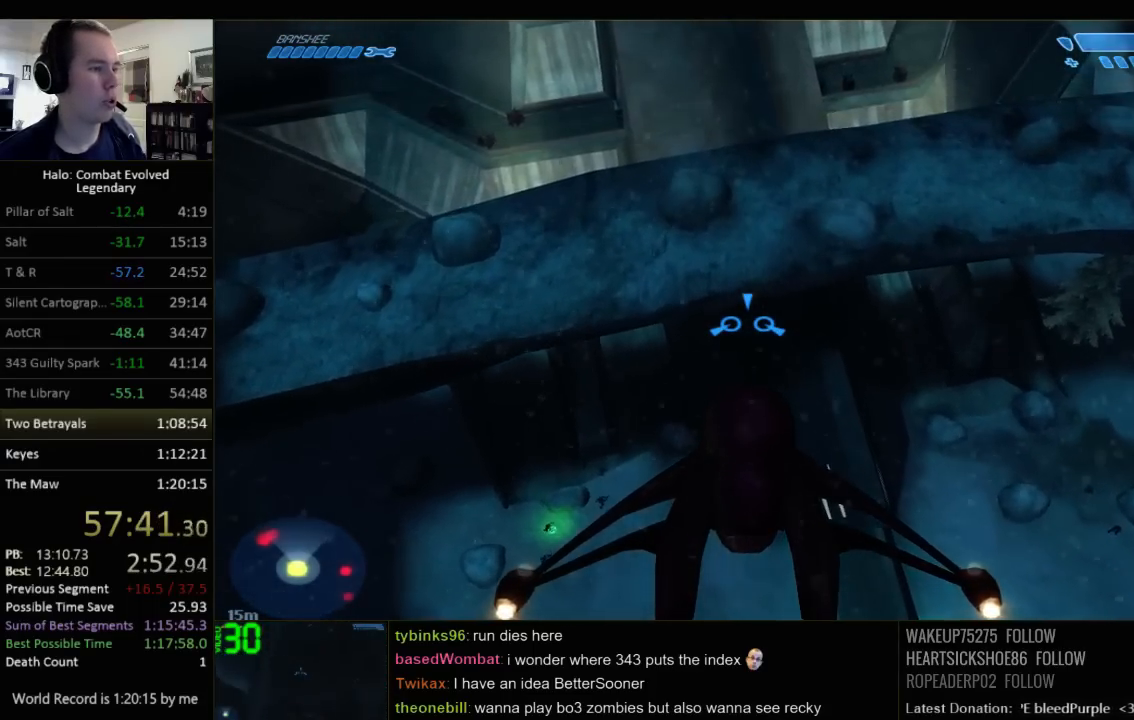
{"keys": ["w"], "mouse": [], "events": []}
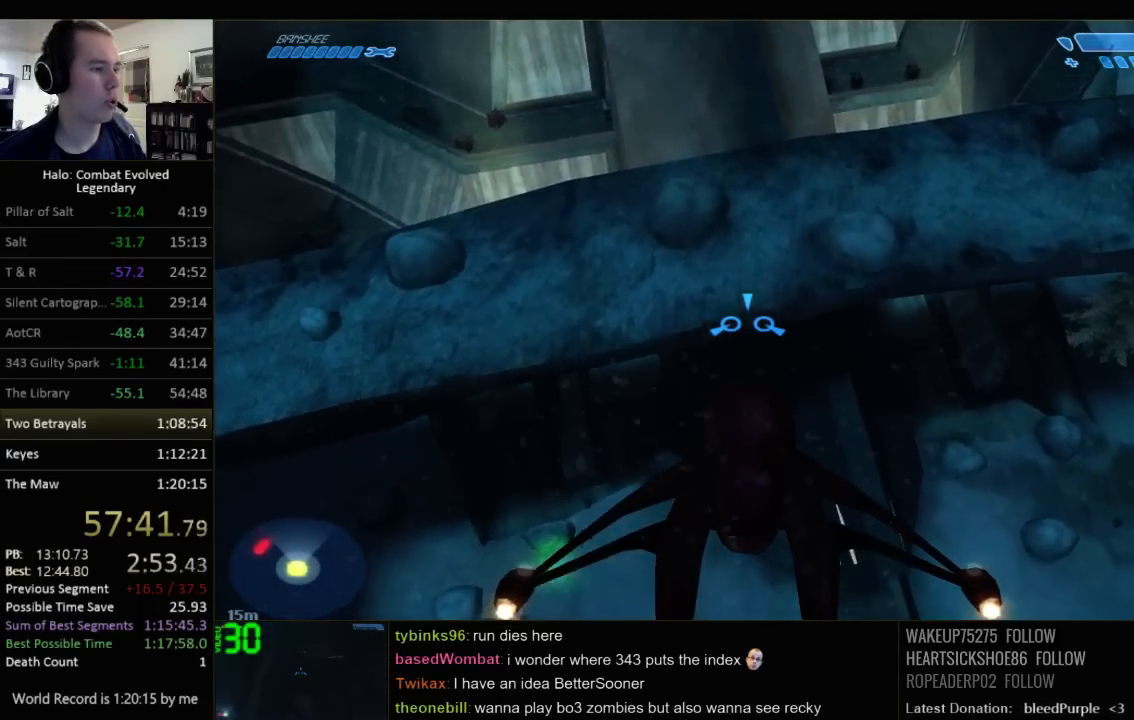
{"keys": ["w"], "mouse": [], "events": []}
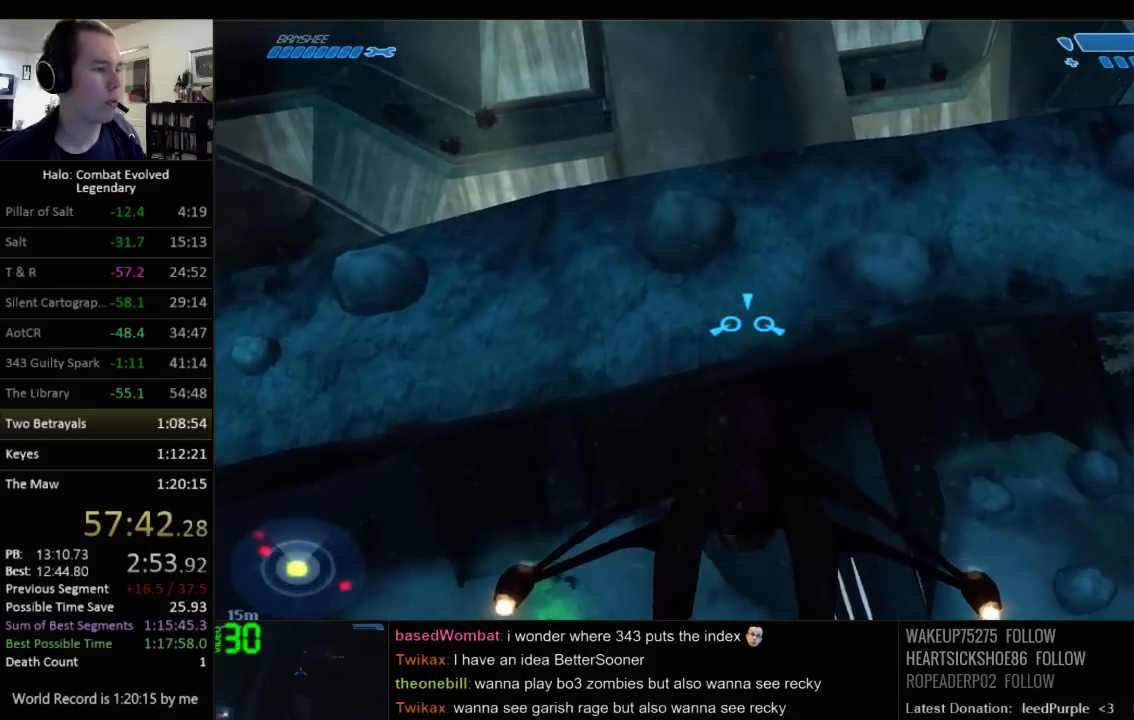
{"keys": ["w"], "mouse": [], "events": []}
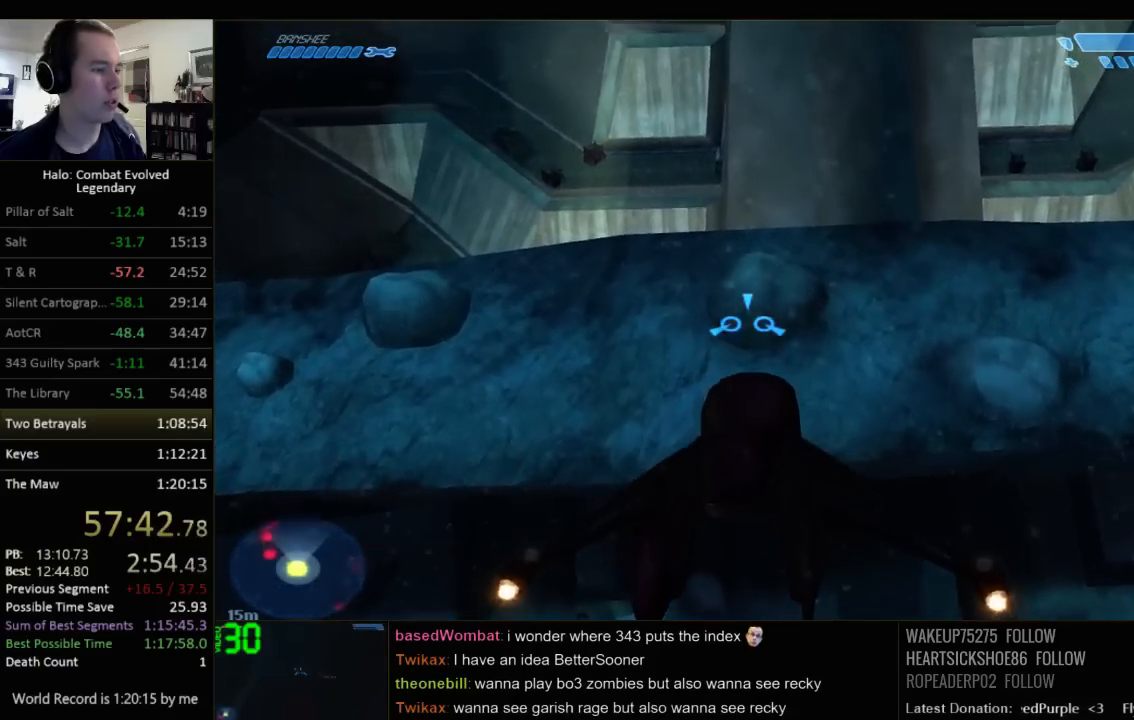
{"keys": ["s"], "mouse": [], "events": [[334, "w", "up"], [500, "s", "down"]]}
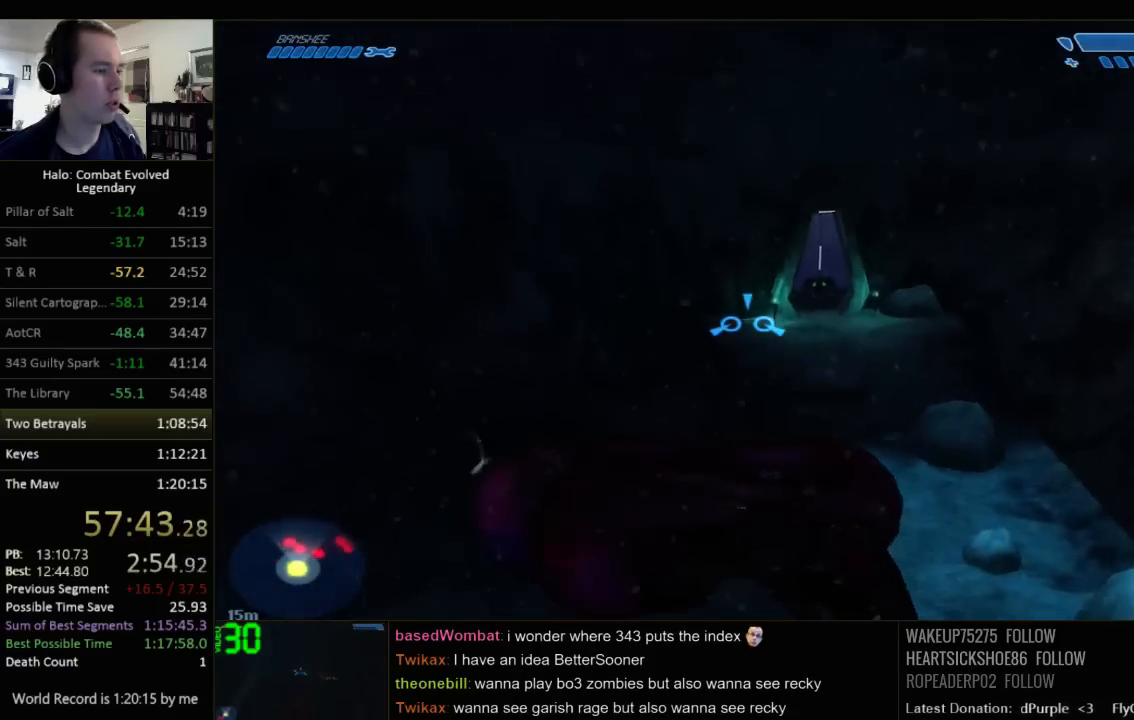
{"keys": [], "mouse": [], "events": [[117, "d", "down"], [317, "d", "up"], [317, "s", "up"]]}
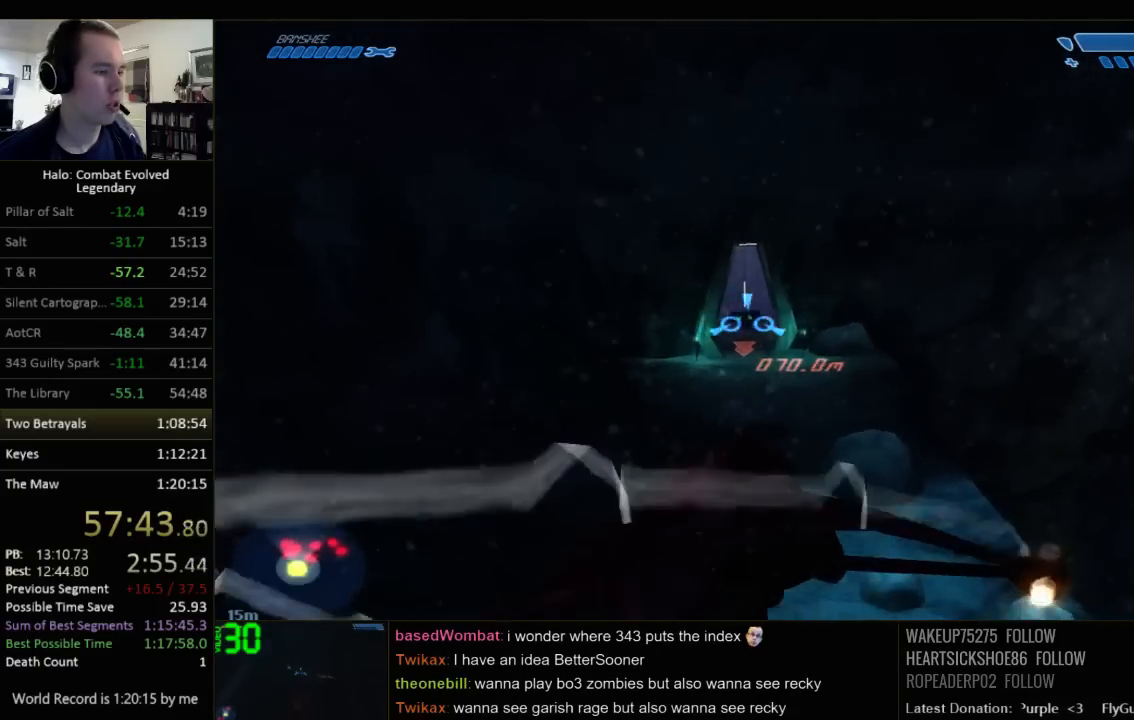
{"keys": ["d", "s"], "mouse": [], "events": [[300, "d", "down"], [334, "s", "down"]]}
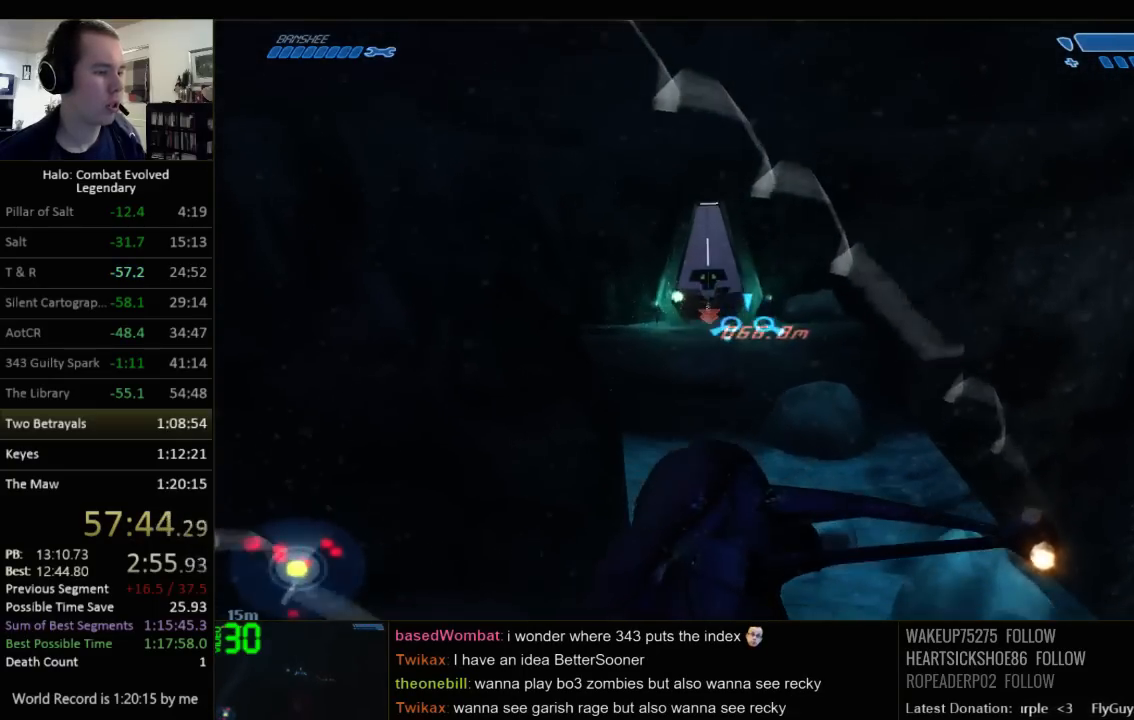
{"keys": ["d"], "mouse": [], "events": [[417, "s", "up"]]}
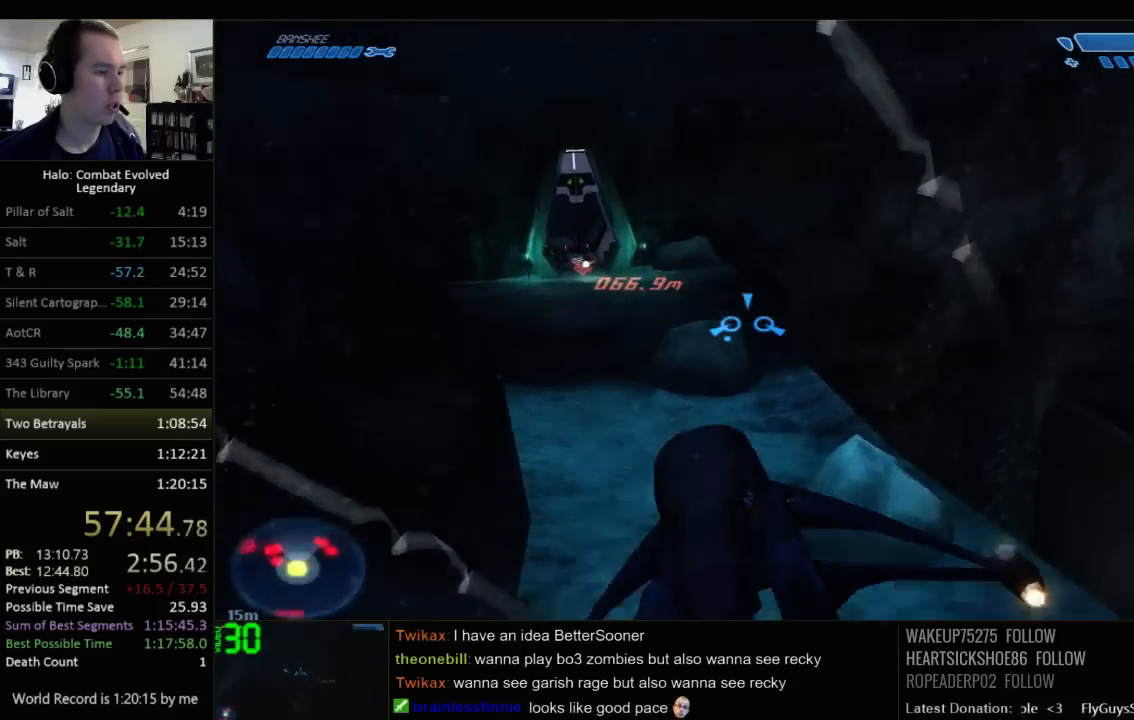
{"keys": ["w"], "mouse": [], "events": [[50, "w", "down"], [317, "d", "up"]]}
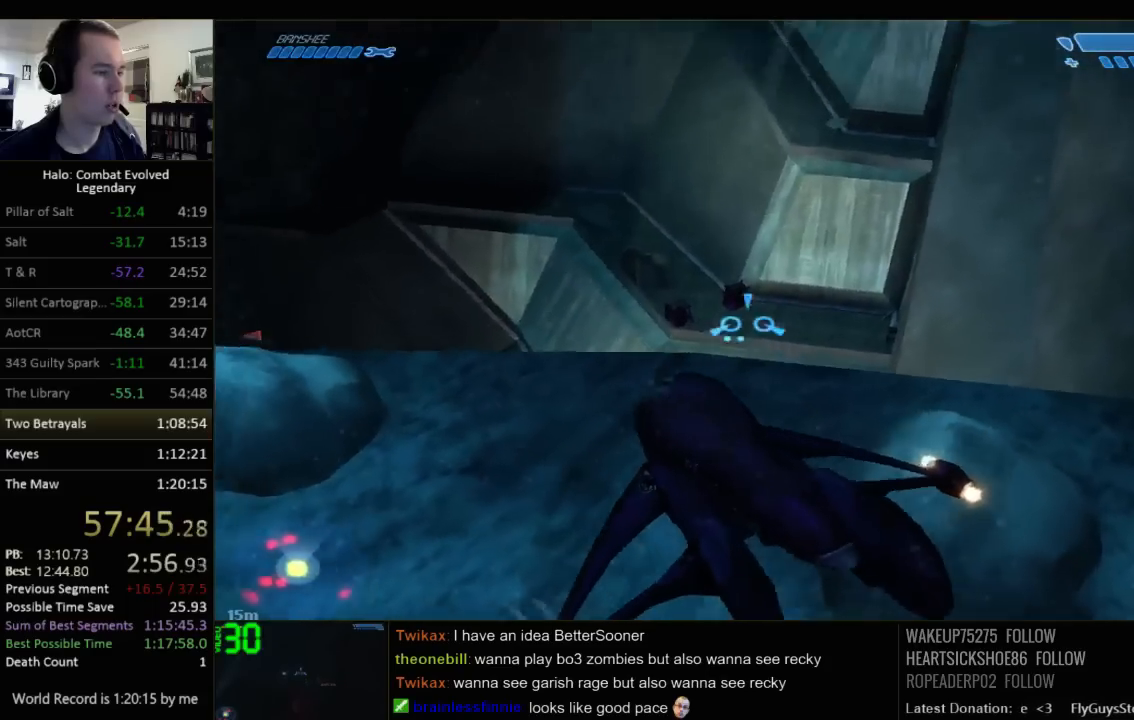
{"keys": ["w"], "mouse": [], "events": []}
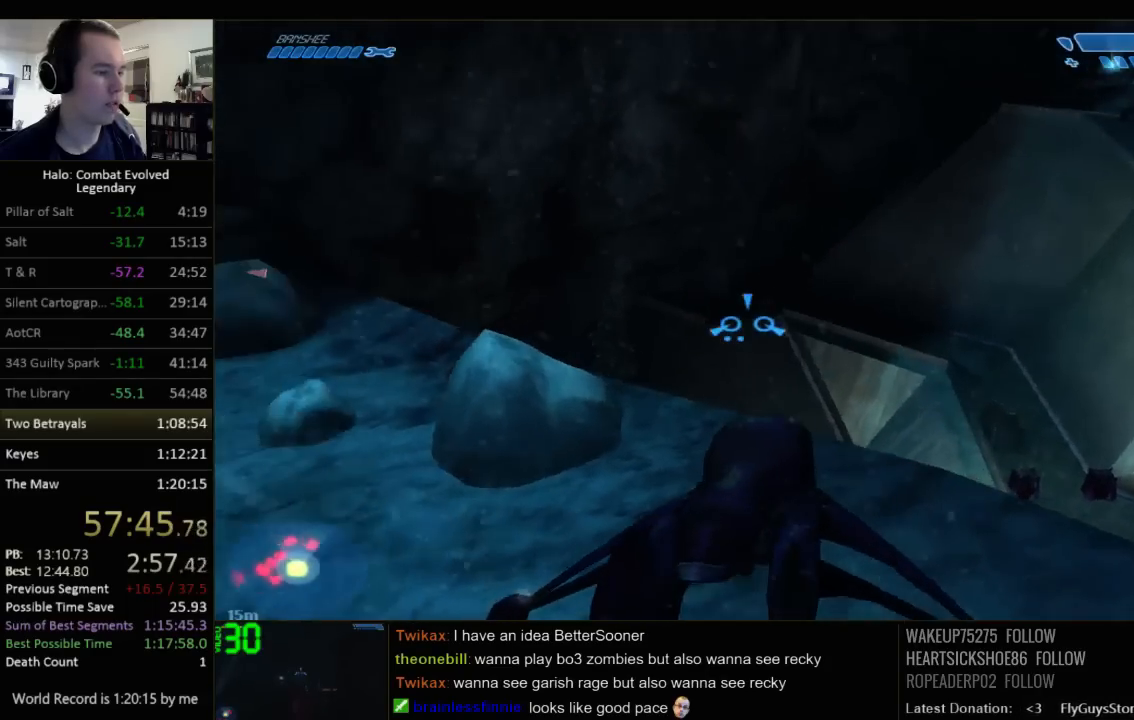
{"keys": ["w"], "mouse": [], "events": []}
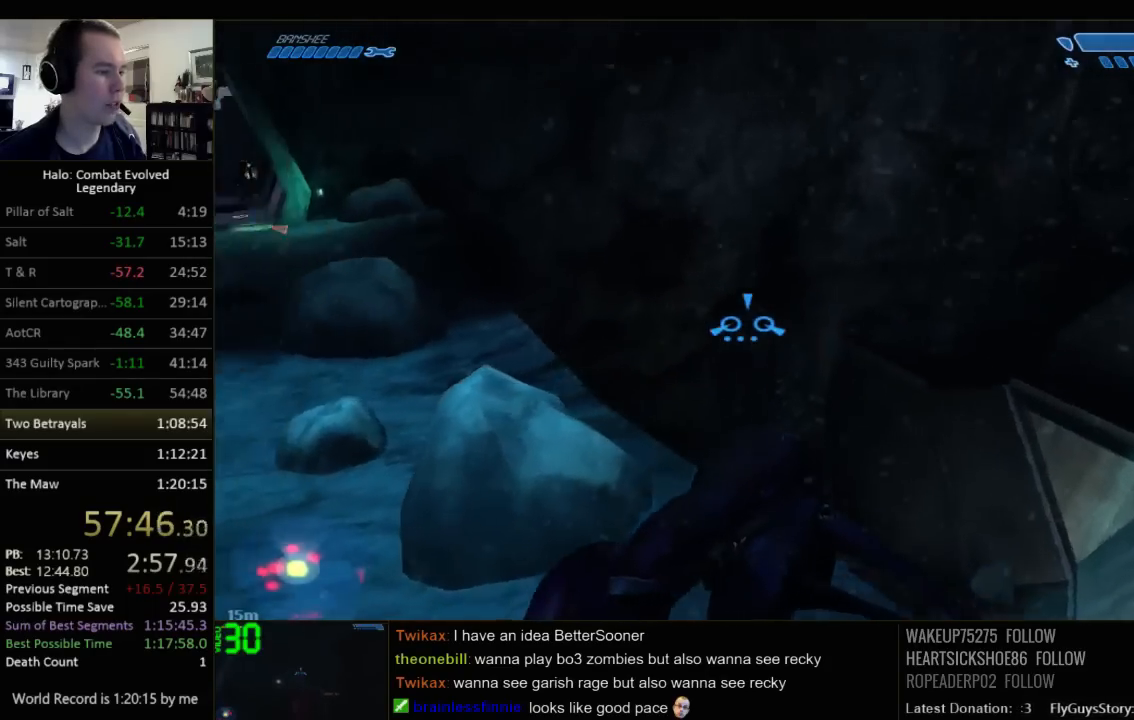
{"keys": ["w"], "mouse": [], "events": []}
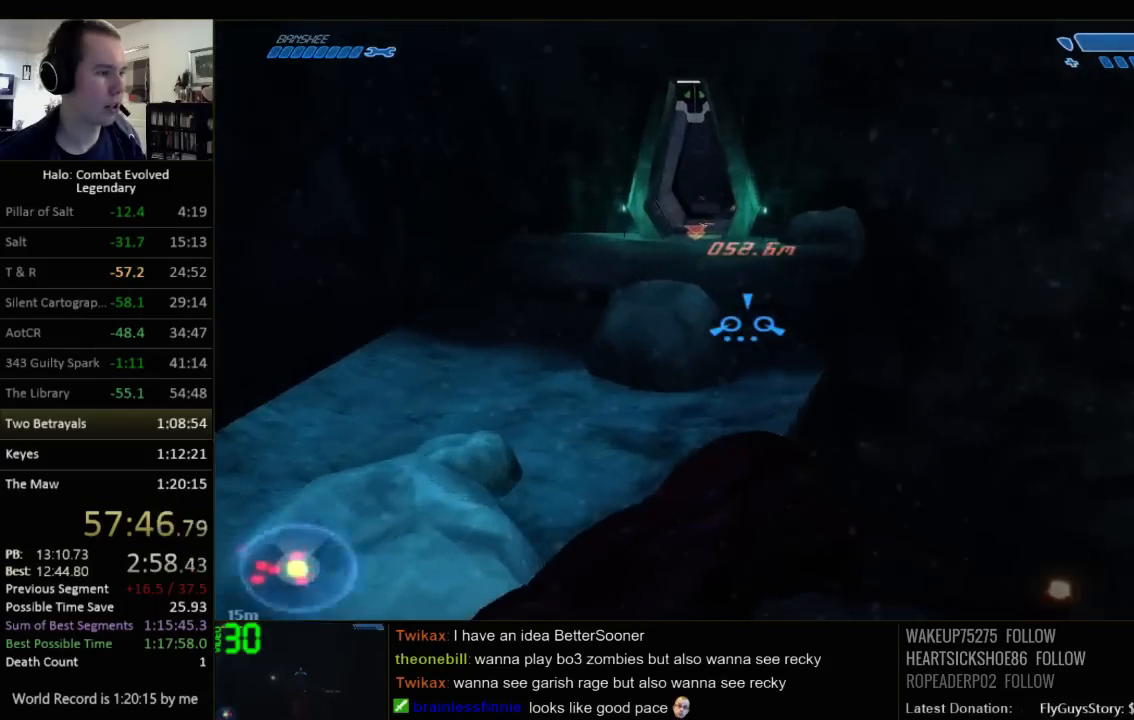
{"keys": ["w"], "mouse": [], "events": []}
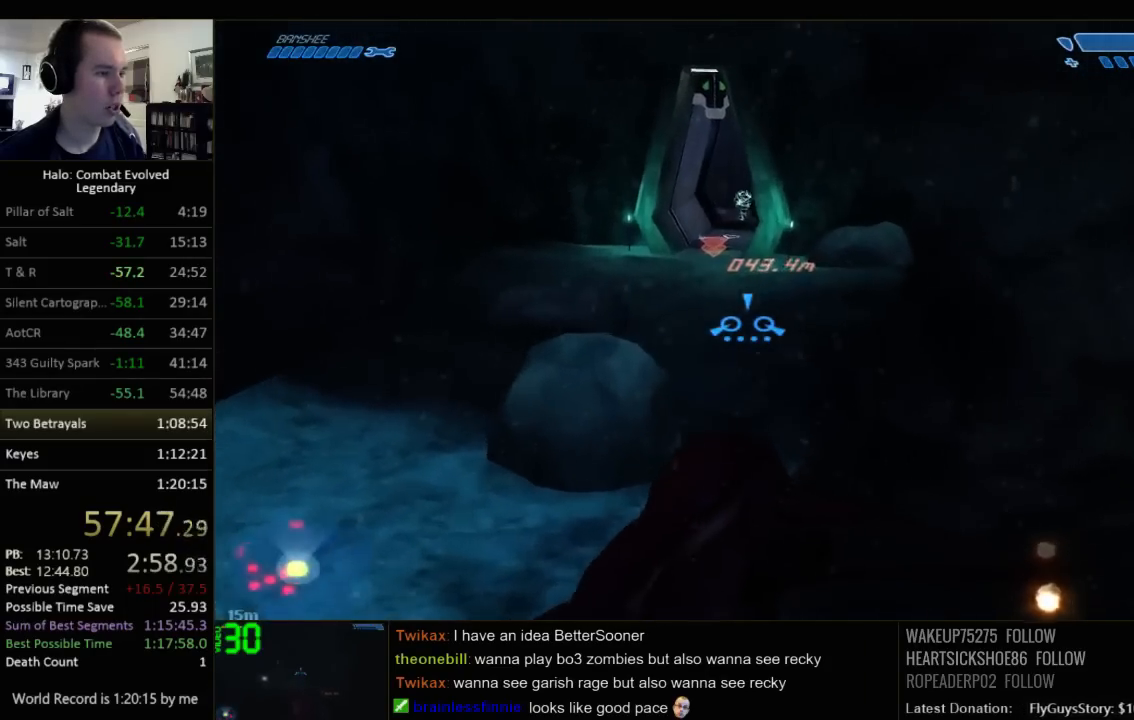
{"keys": ["w"], "mouse": [], "events": []}
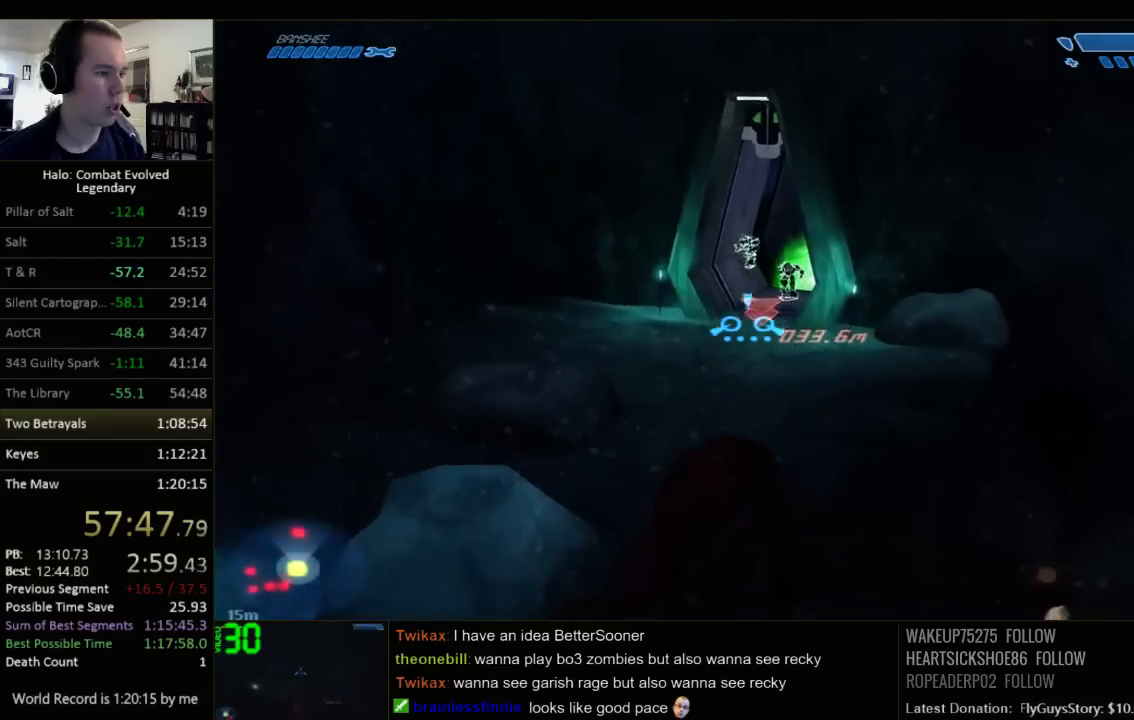
{"keys": ["w"], "mouse": [], "events": [[100, "e", "down"], [484, "e", "up"]]}
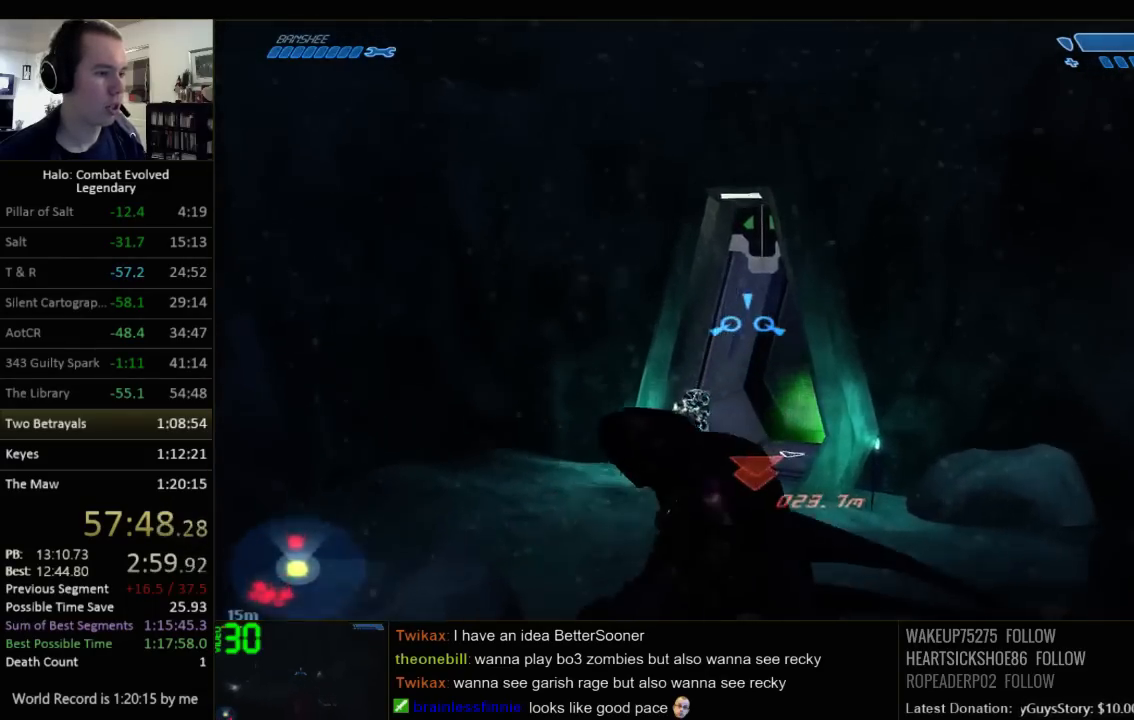
{"keys": ["w"], "mouse": [], "events": []}